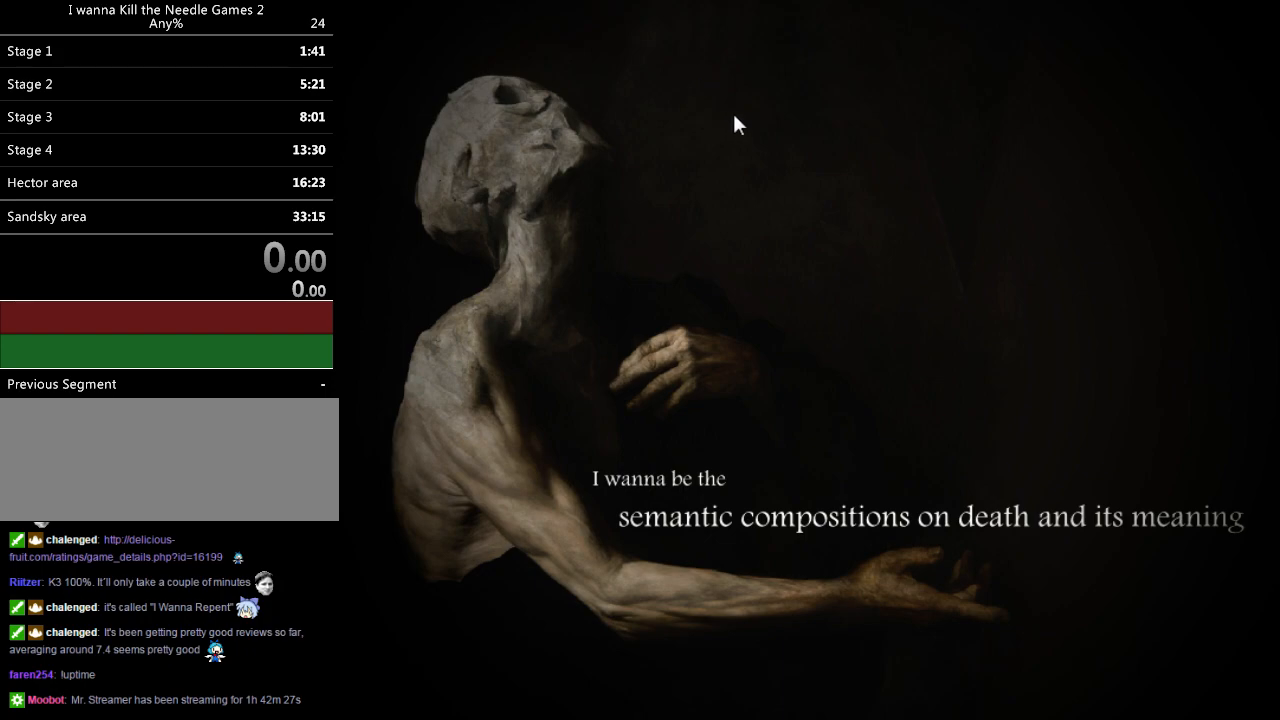
Gameplay with keyboard; each line is a JSON object with the keys held at the frame after it. "events" lists presses ("down") and releases ("up") of "down", "left", "r", "right", "shift", "up" and "z" between this image and that frame as [ms after this image, input, new state], when the widget could be followed in between. No other keys are recorded. Mouse input is not recorded. Not read: other_keys.
{"keys": [], "events": [[40, "shift", "down"], [260, "shift", "up"]]}
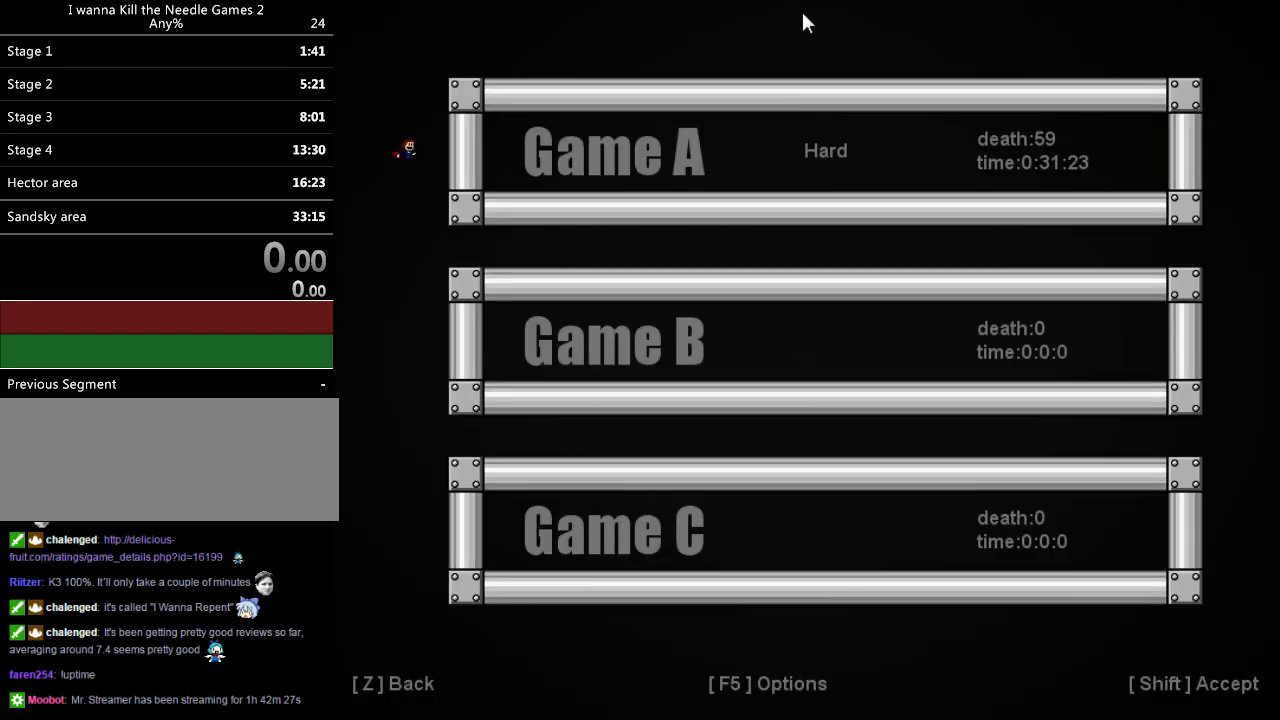
{"keys": ["shift"], "events": [[480, "shift", "down"]]}
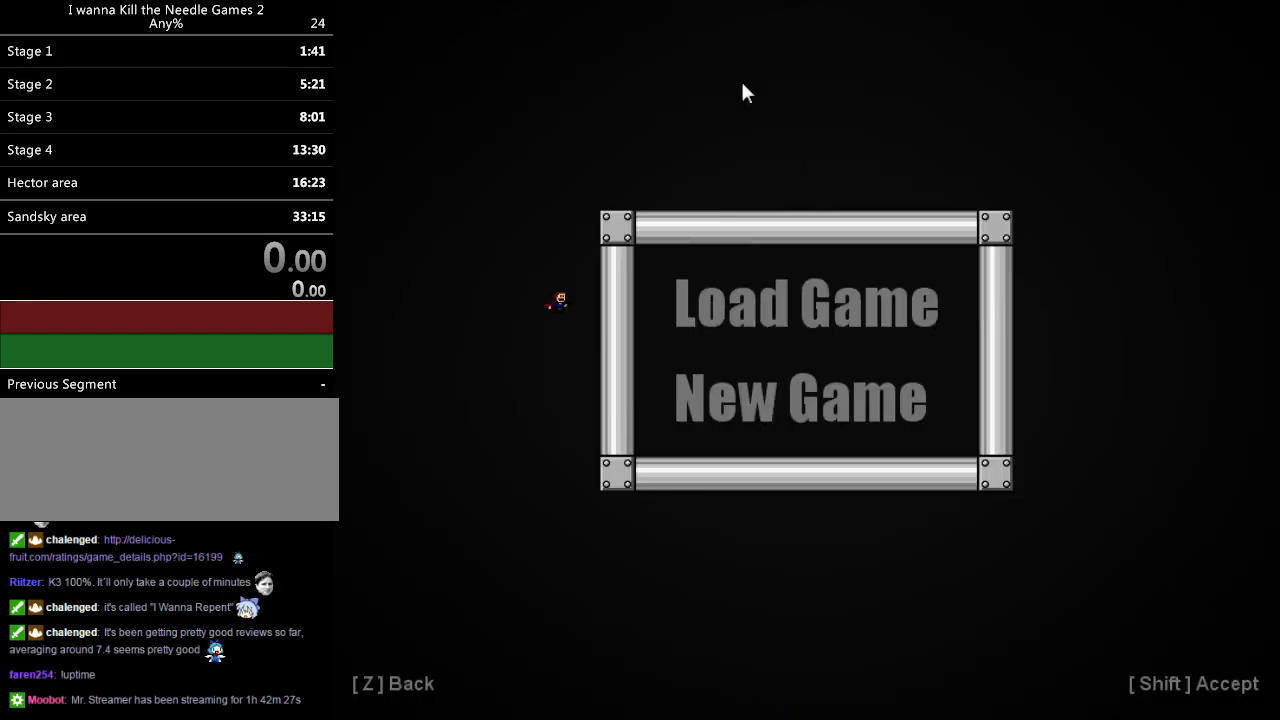
{"keys": [], "events": [[160, "shift", "up"]]}
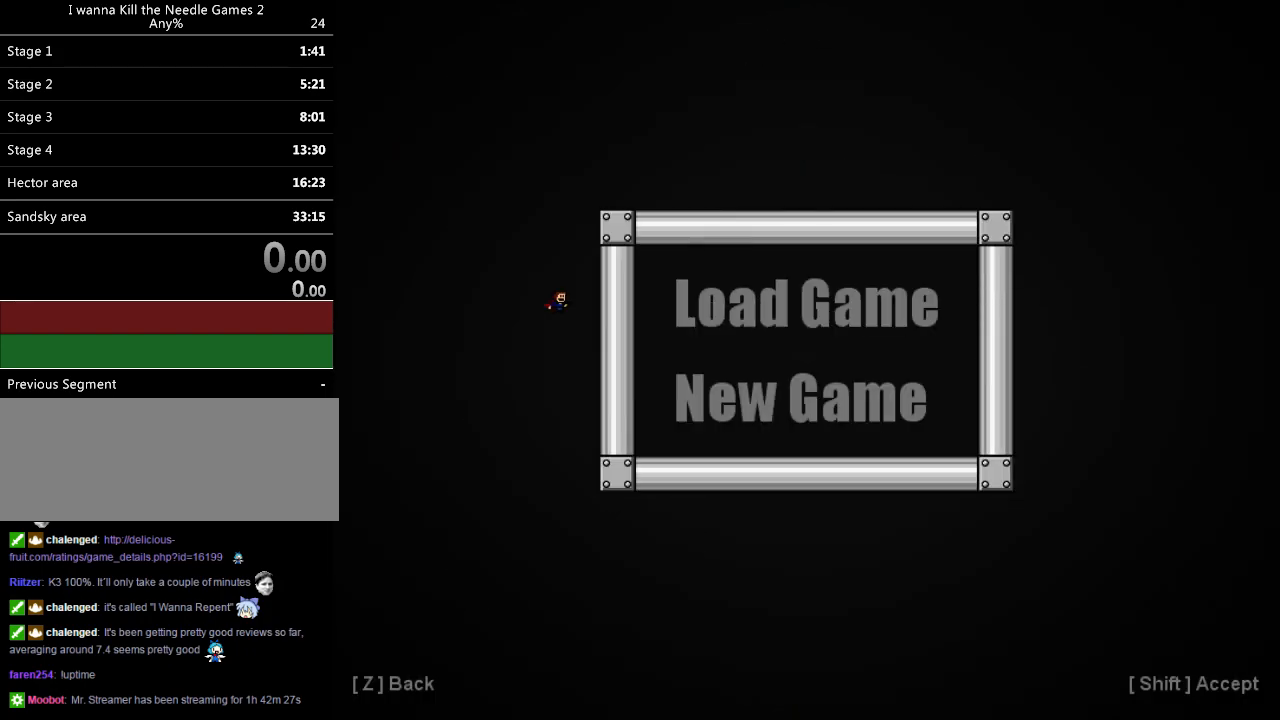
{"keys": [], "events": [[60, "shift", "down"], [340, "shift", "up"]]}
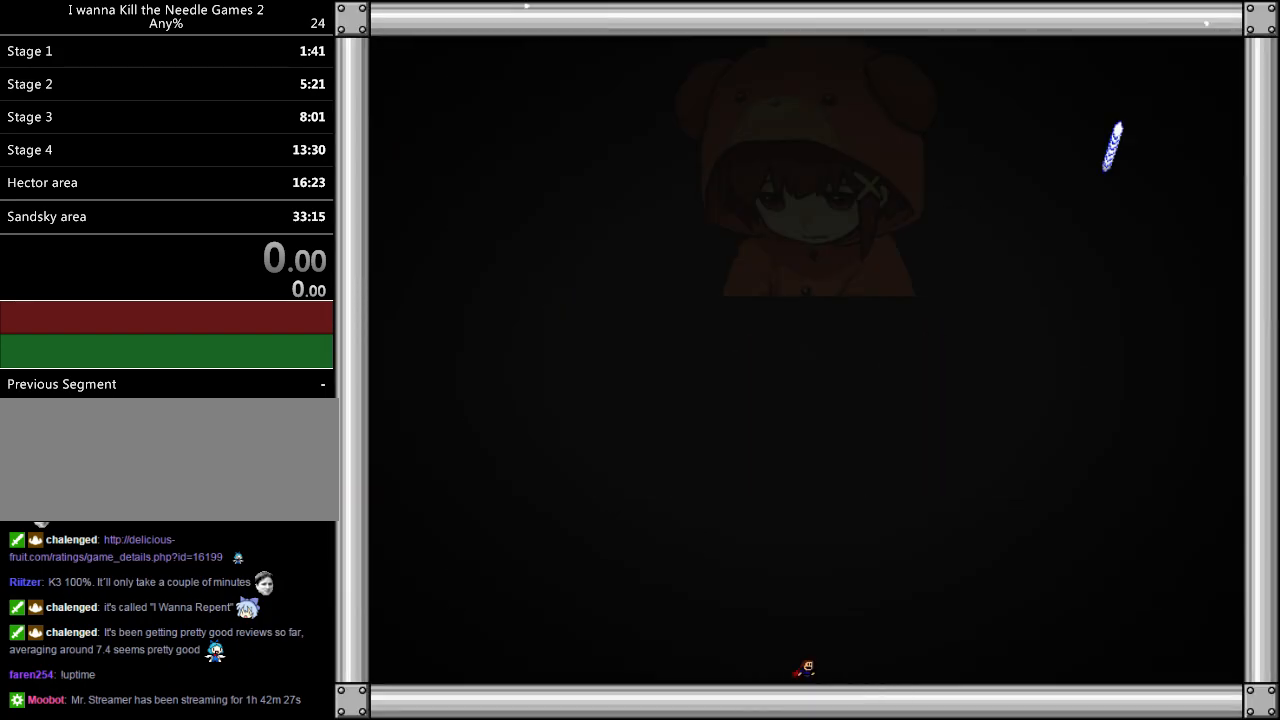
{"keys": [], "events": []}
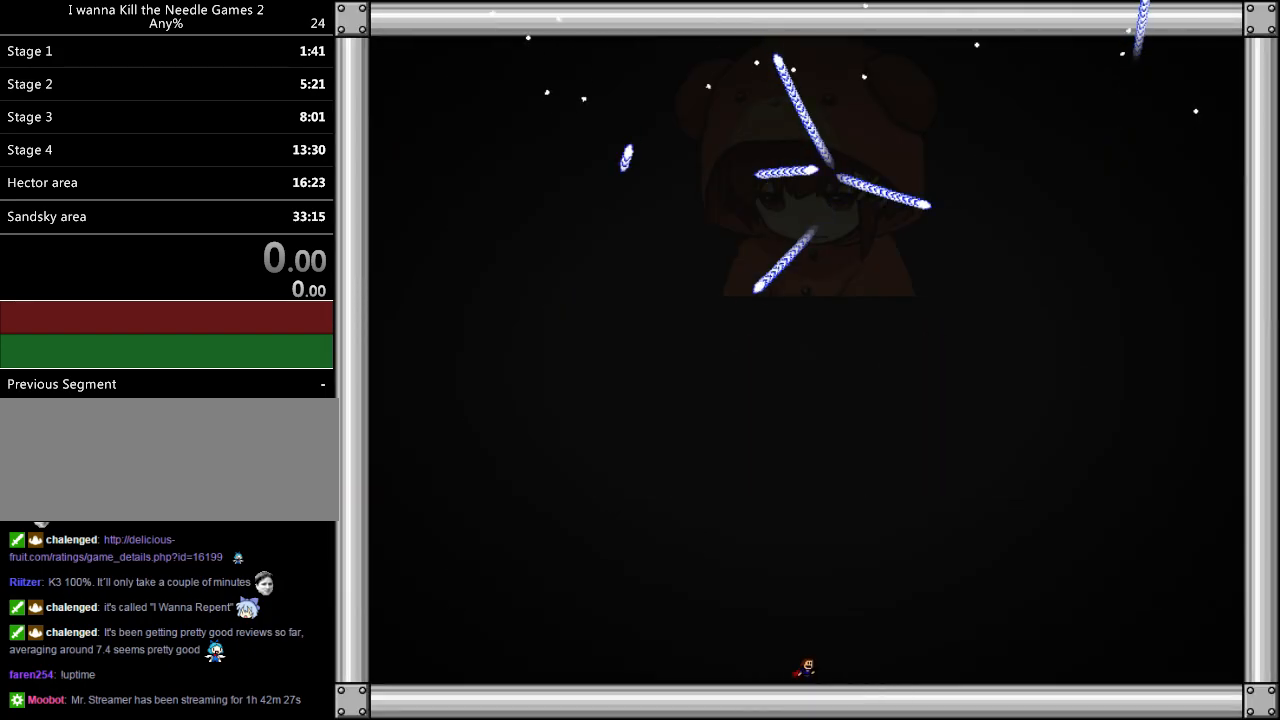
{"keys": [], "events": []}
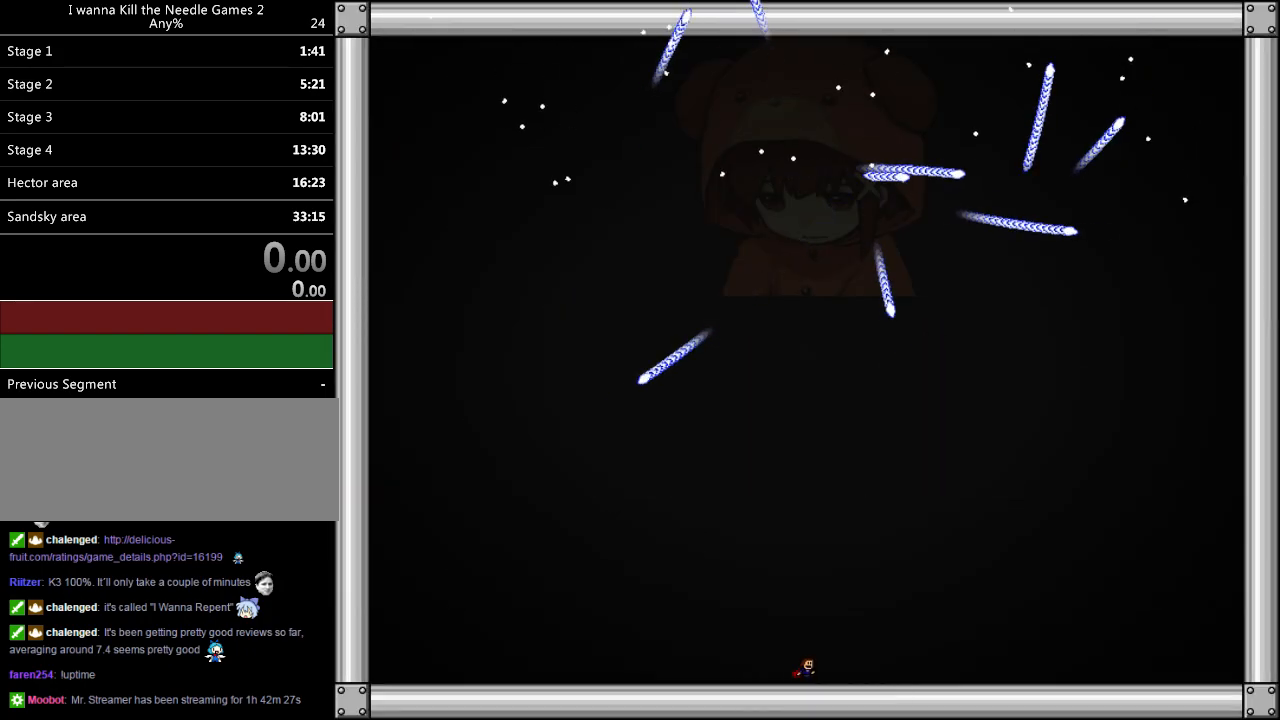
{"keys": ["down", "left"], "events": [[120, "left", "down"], [140, "down", "down"]]}
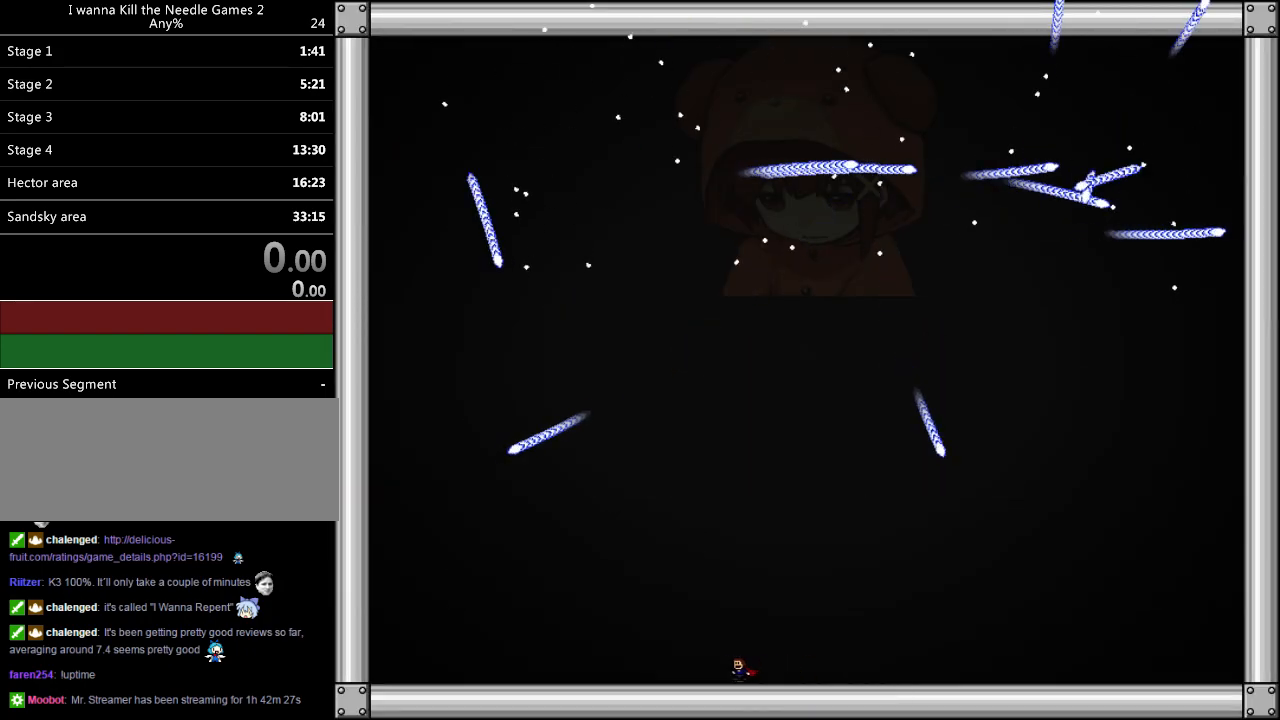
{"keys": ["down", "left"], "events": []}
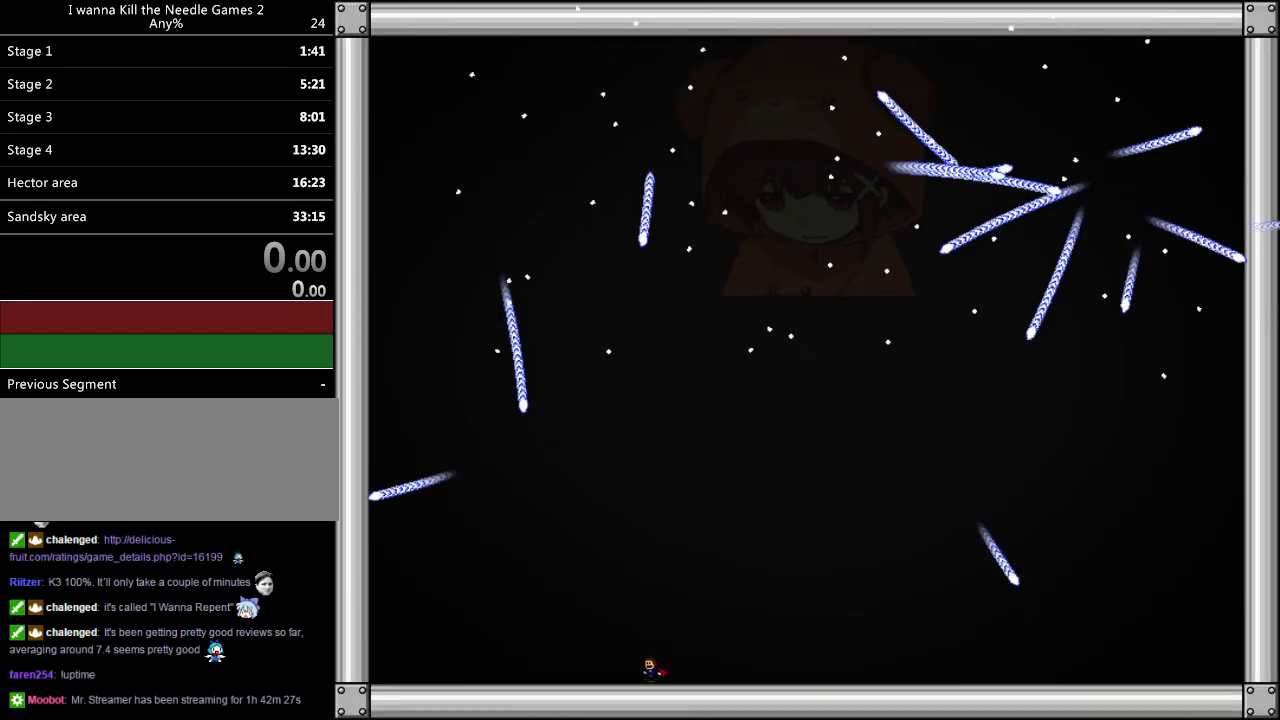
{"keys": ["down", "right", "shift"], "events": [[440, "right", "down"], [480, "left", "up"], [500, "shift", "down"]]}
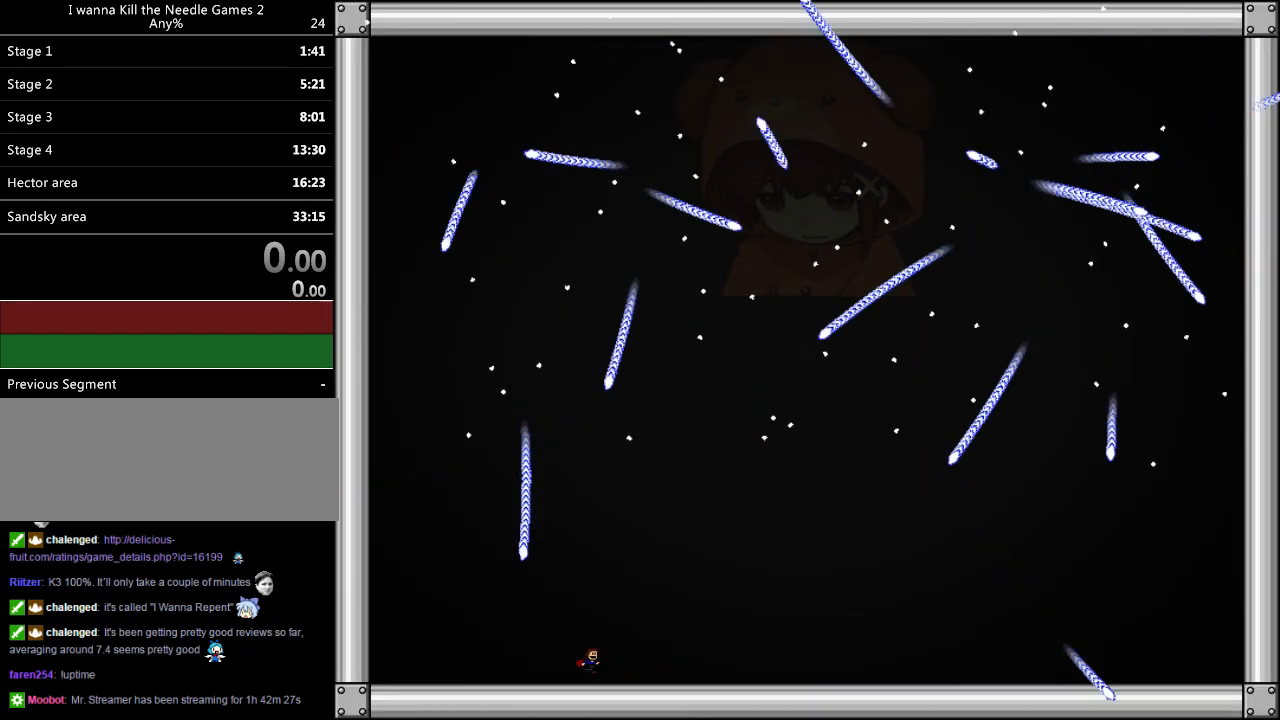
{"keys": ["down", "left"], "events": [[20, "shift", "up"], [360, "left", "down"], [360, "right", "up"]]}
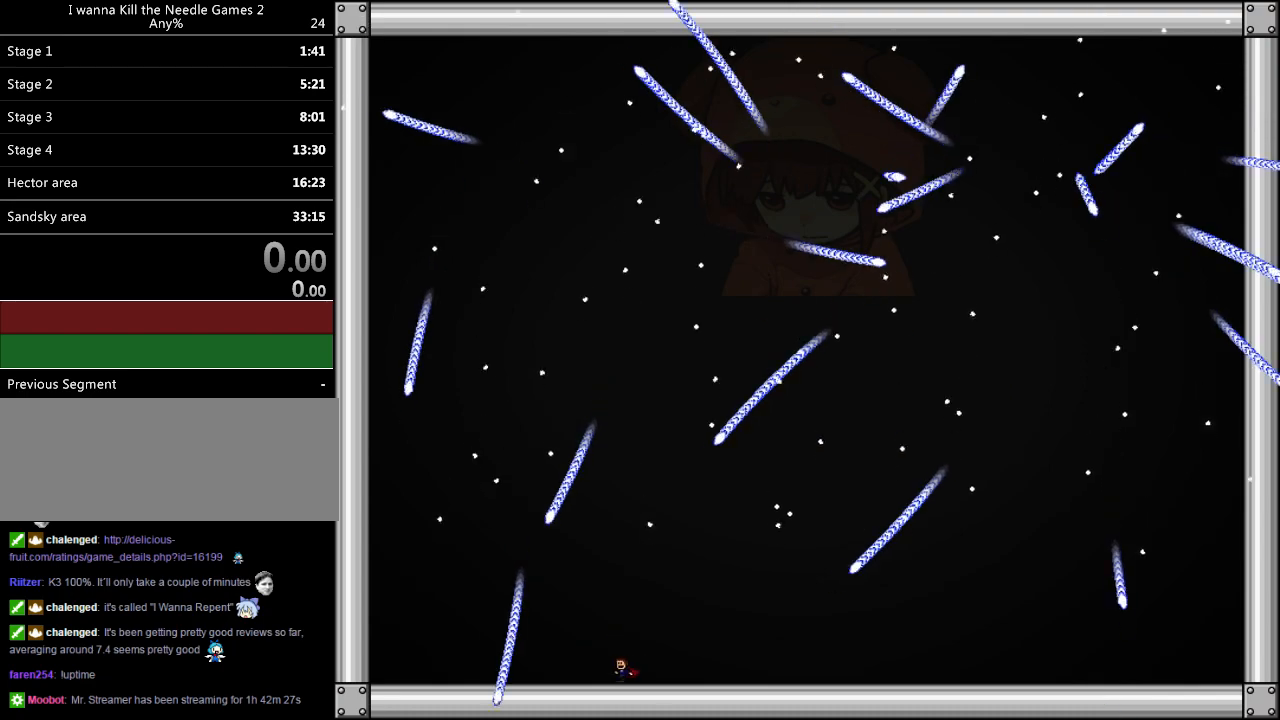
{"keys": ["down"], "events": [[40, "left", "up"], [100, "shift", "down"], [120, "right", "down"], [120, "shift", "up"], [300, "right", "up"]]}
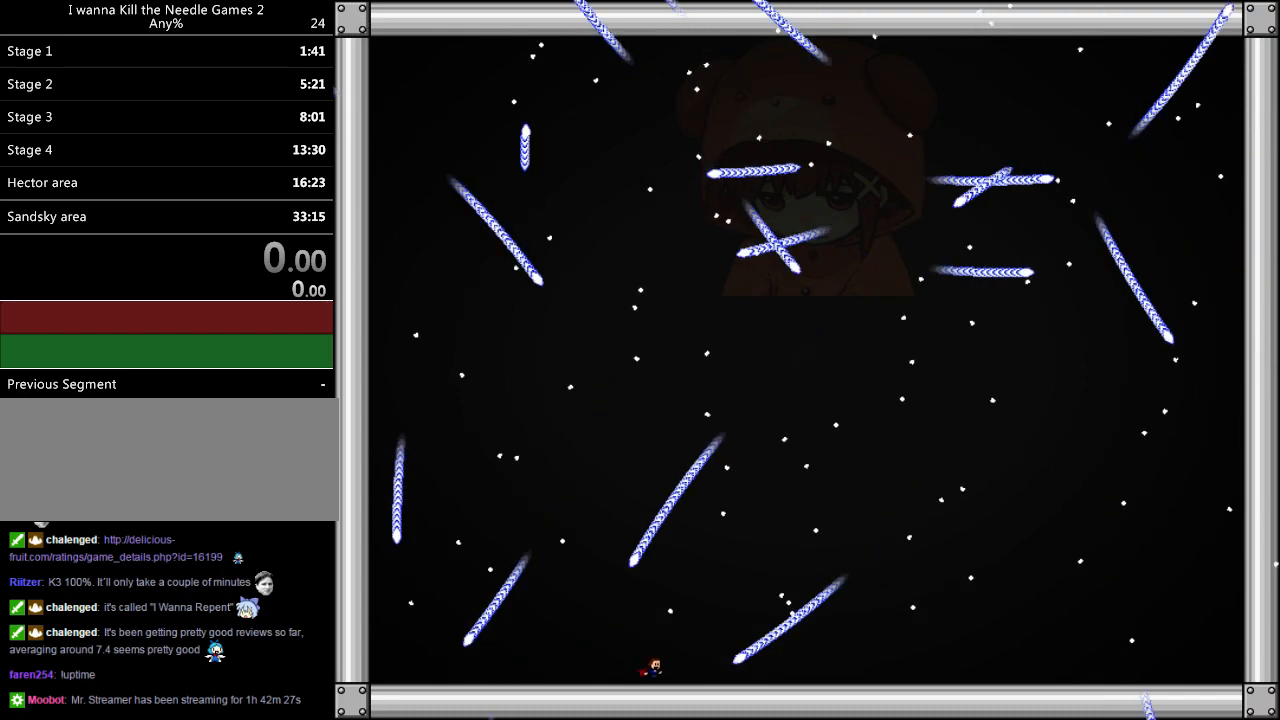
{"keys": ["right"], "events": [[180, "down", "up"], [220, "shift", "down"], [240, "left", "down"], [320, "shift", "up"], [360, "left", "up"], [440, "right", "down"]]}
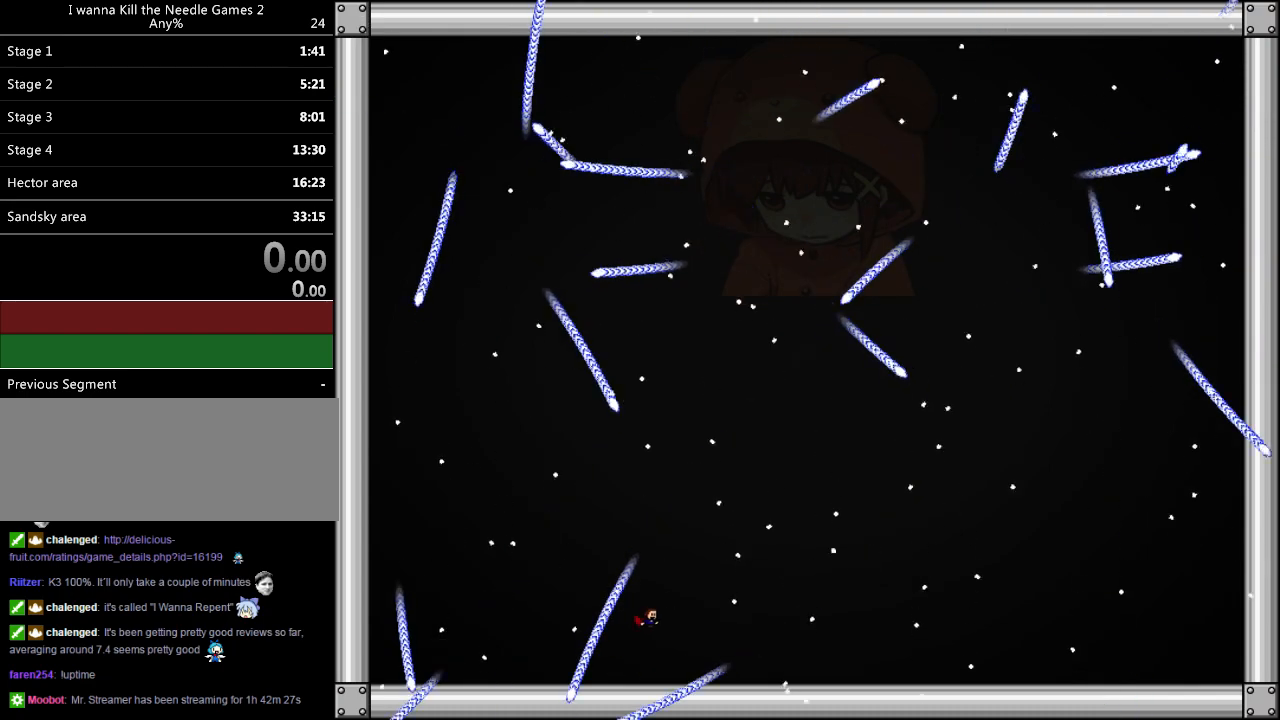
{"keys": ["left"], "events": [[40, "right", "up"], [180, "shift", "down"], [200, "shift", "up"], [220, "left", "down"], [300, "left", "up"], [500, "left", "down"]]}
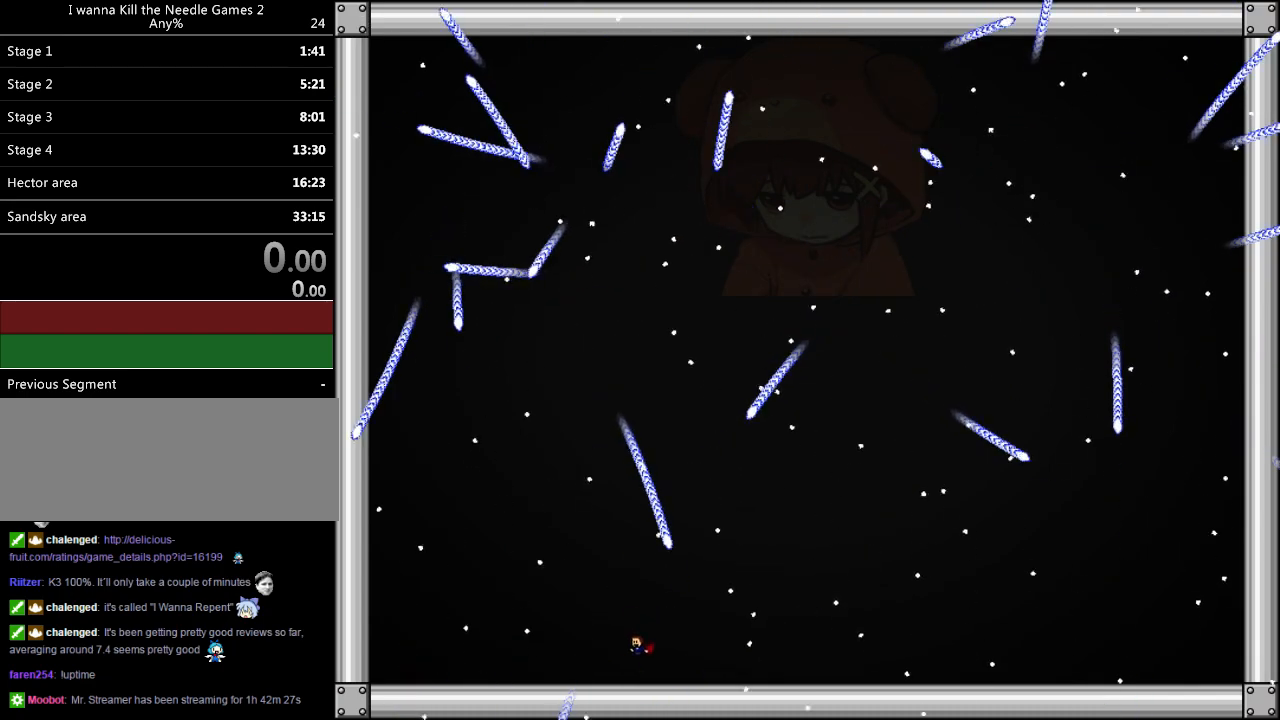
{"keys": [], "events": [[80, "left", "up"], [140, "left", "down"], [220, "left", "up"]]}
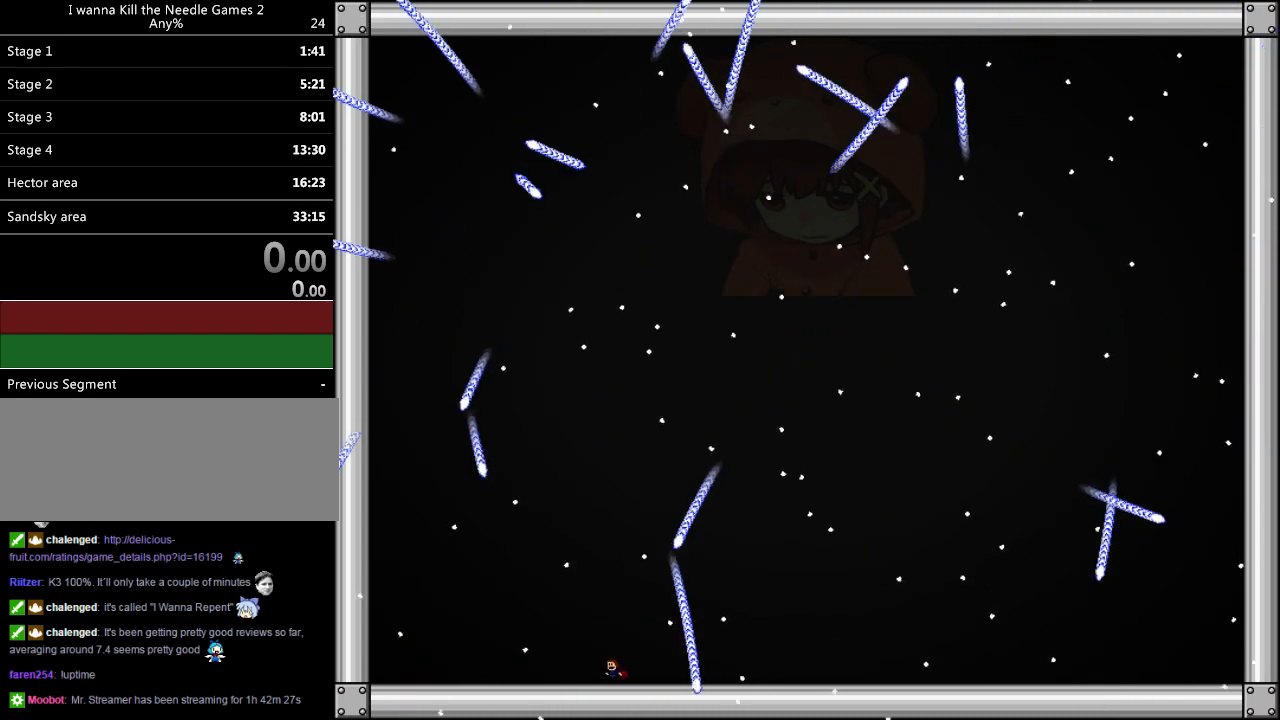
{"keys": [], "events": [[60, "left", "down"], [120, "left", "up"], [240, "left", "down"], [240, "shift", "down"], [320, "left", "up"], [440, "shift", "up"]]}
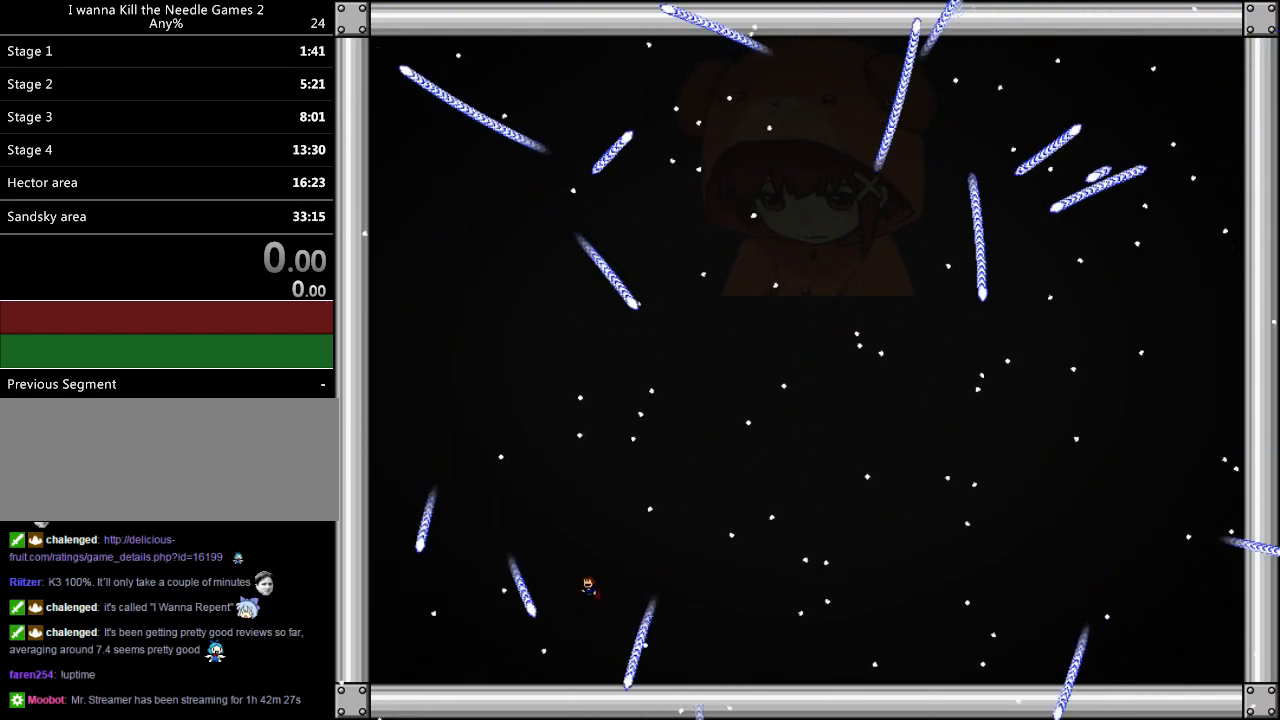
{"keys": ["left"], "events": [[160, "left", "down"], [200, "shift", "down"], [240, "left", "up"], [240, "shift", "up"], [320, "left", "down"], [400, "left", "up"], [460, "left", "down"]]}
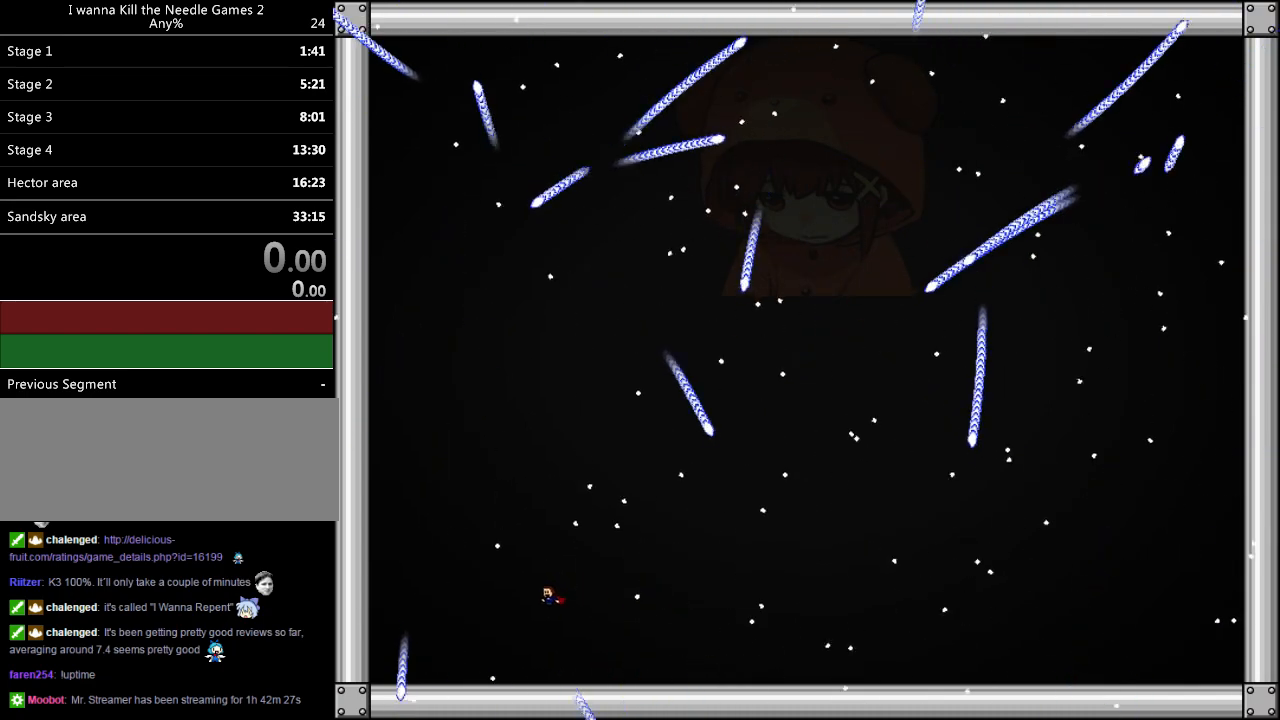
{"keys": ["left"], "events": [[60, "left", "up"], [80, "left", "down"]]}
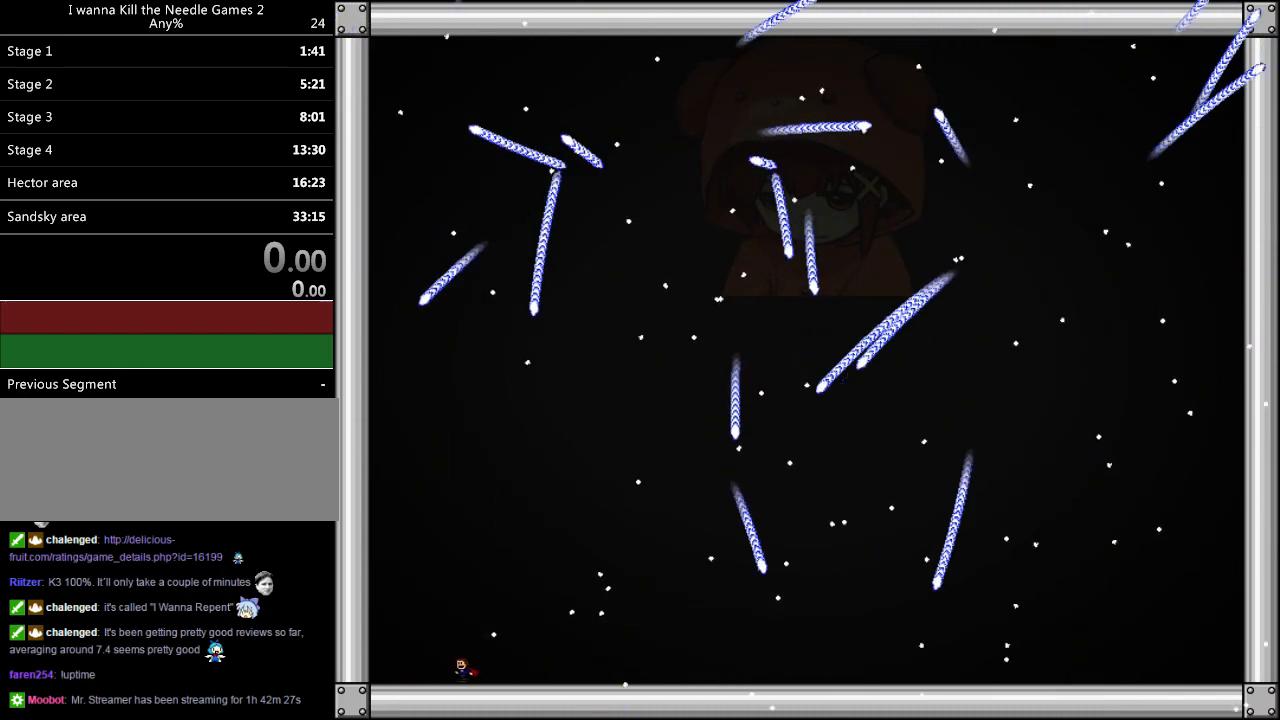
{"keys": [], "events": [[20, "shift", "down"], [40, "shift", "up"], [180, "left", "up"], [220, "right", "down"], [500, "right", "up"]]}
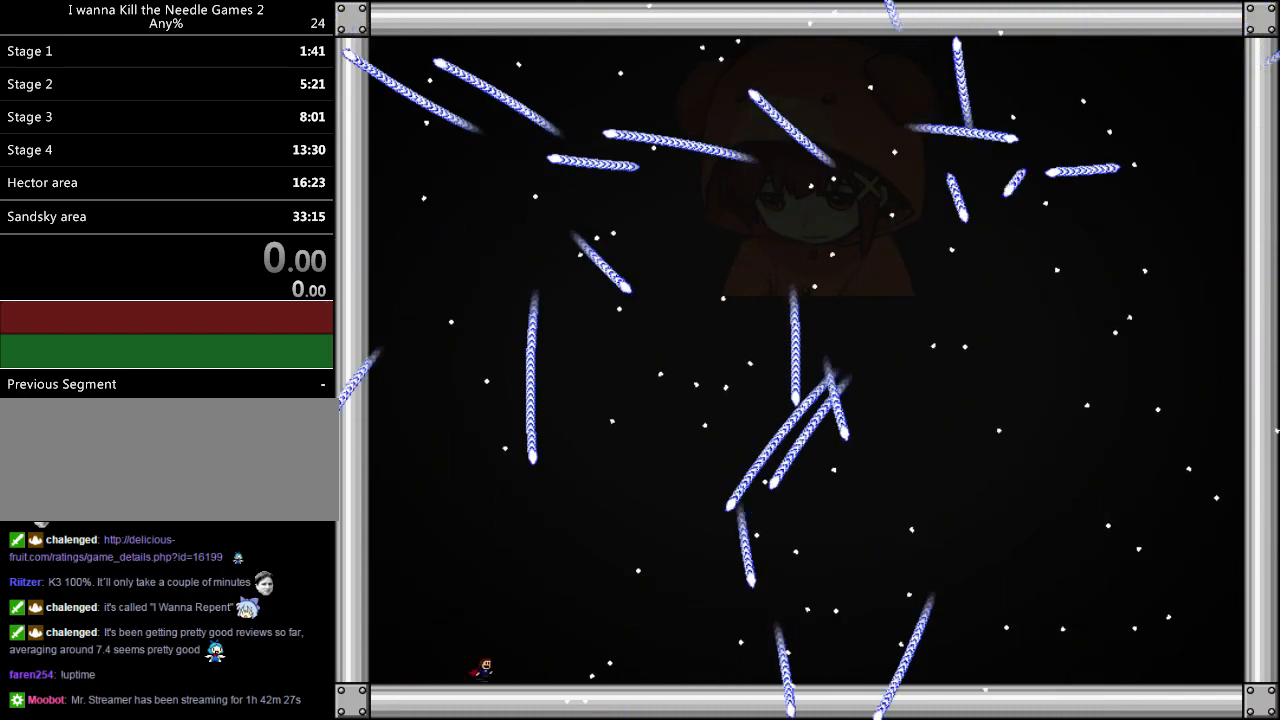
{"keys": [], "events": [[40, "left", "down"], [120, "shift", "down"], [140, "shift", "up"], [160, "left", "up"], [360, "left", "down"], [460, "left", "up"]]}
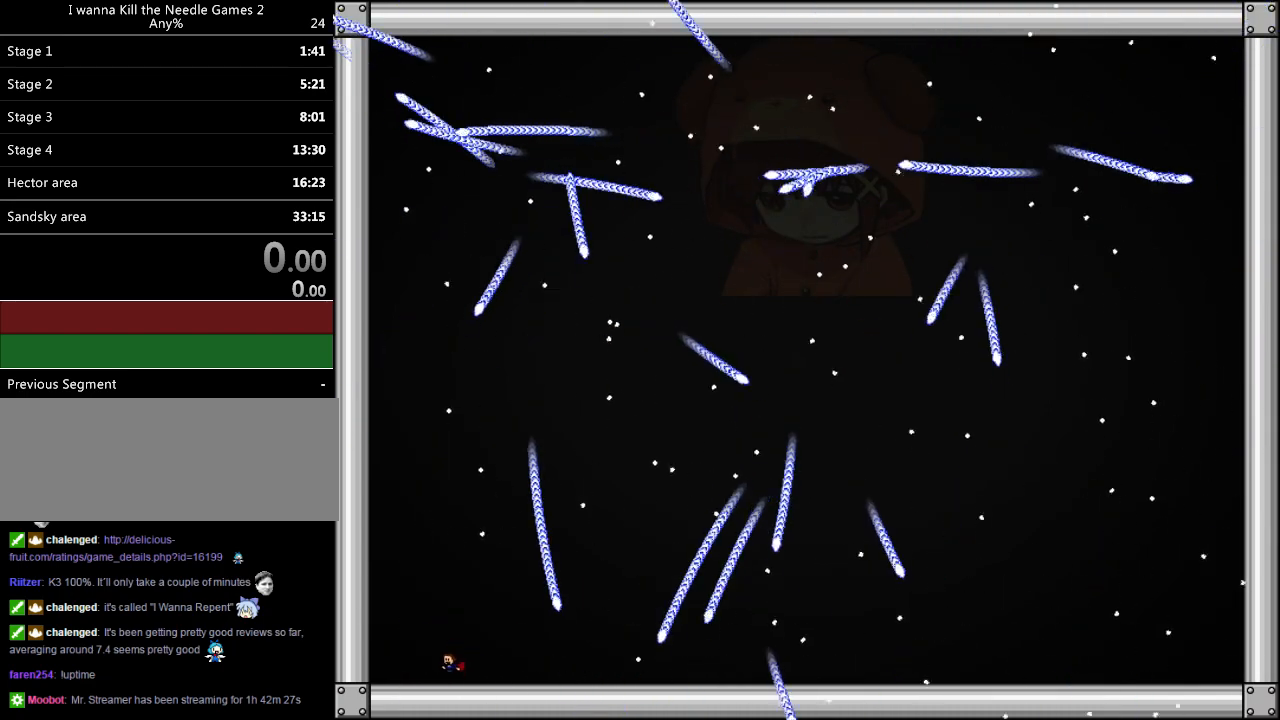
{"keys": ["left"], "events": [[60, "left", "down"], [140, "left", "up"], [260, "left", "down"], [320, "left", "up"], [320, "shift", "down"], [340, "shift", "up"], [460, "left", "down"]]}
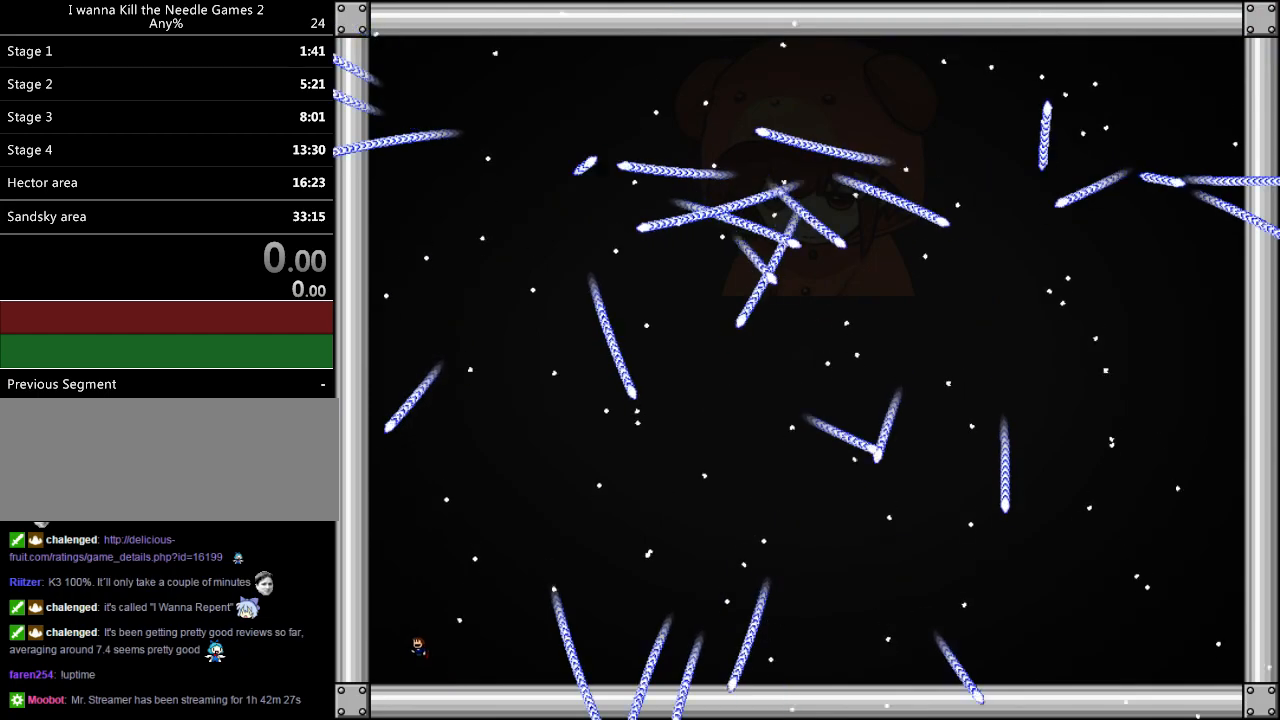
{"keys": ["right"], "events": [[20, "left", "up"], [120, "left", "down"], [280, "shift", "down"], [300, "left", "up"], [380, "right", "down"], [400, "shift", "up"]]}
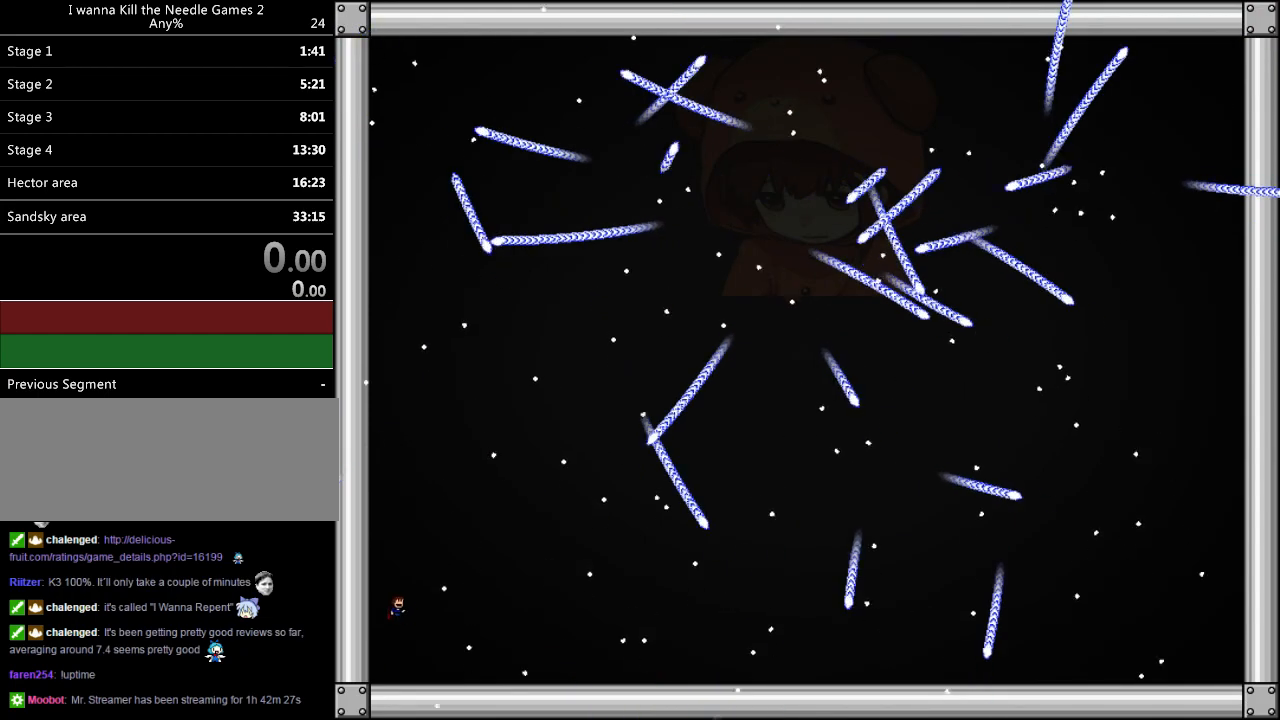
{"keys": ["left"], "events": [[60, "right", "up"], [120, "shift", "down"], [140, "shift", "up"], [220, "right", "down"], [420, "right", "up"], [440, "left", "down"]]}
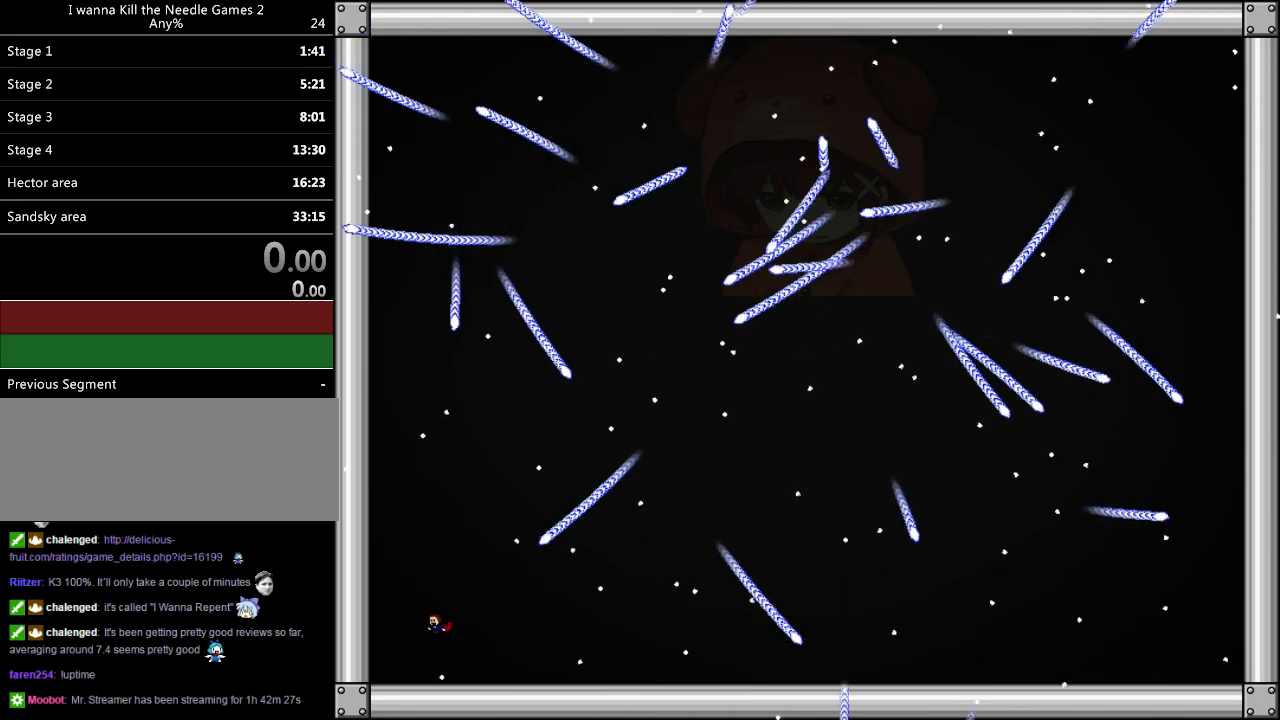
{"keys": ["right"], "events": [[80, "left", "up"], [120, "right", "down"], [340, "right", "up"], [440, "right", "down"]]}
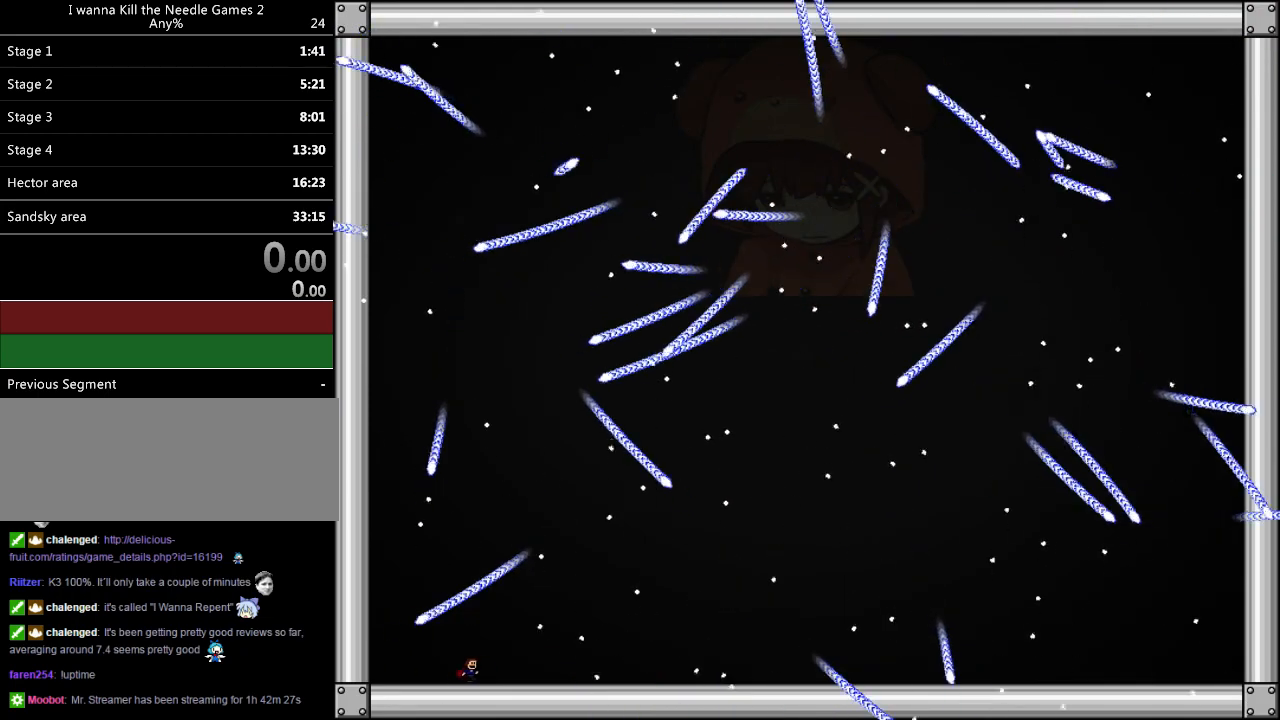
{"keys": ["shift"], "events": [[100, "right", "up"], [200, "right", "down"], [320, "right", "up"], [500, "shift", "down"]]}
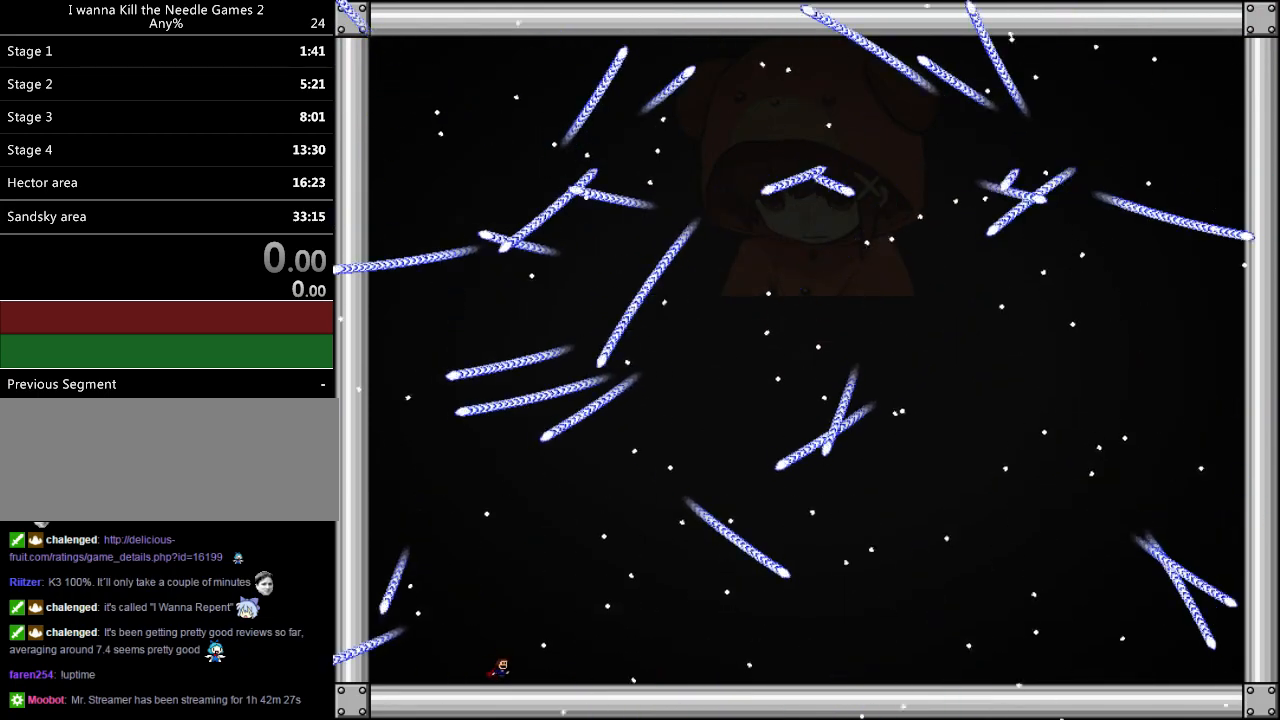
{"keys": [], "events": [[60, "right", "down"], [80, "shift", "up"], [180, "right", "up"]]}
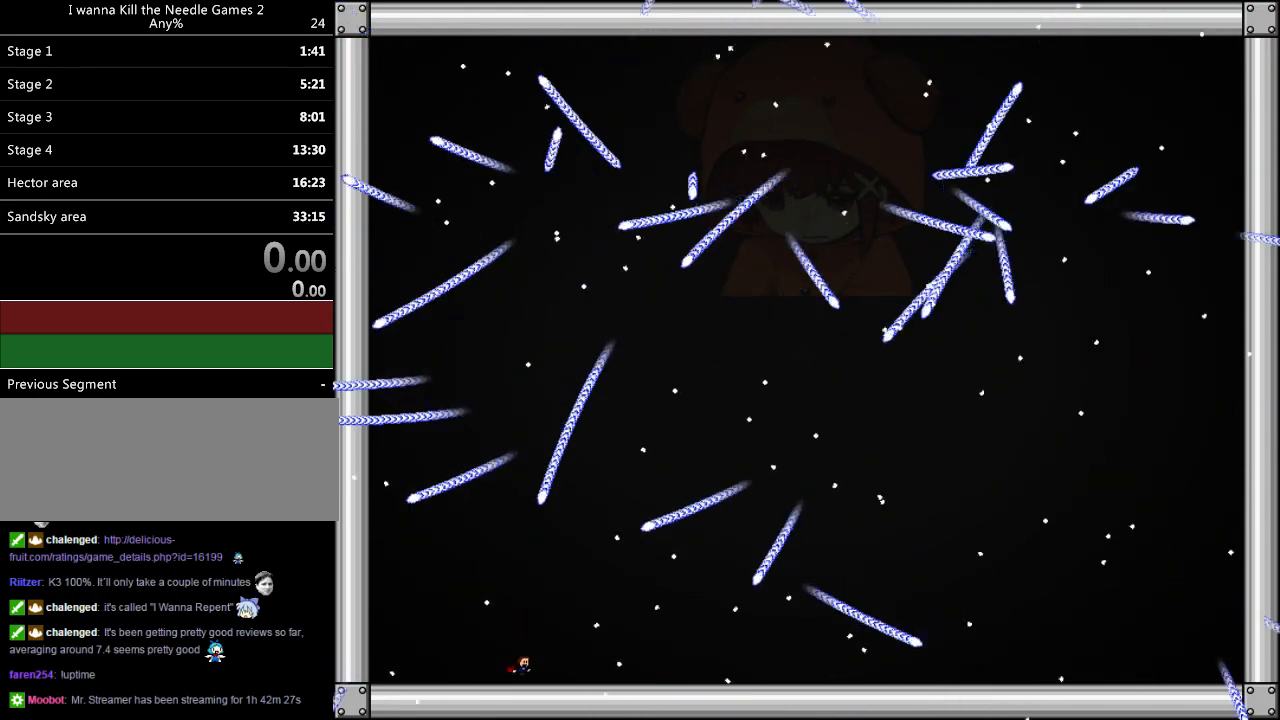
{"keys": [], "events": [[40, "right", "down"], [160, "right", "up"], [340, "right", "down"], [440, "right", "up"]]}
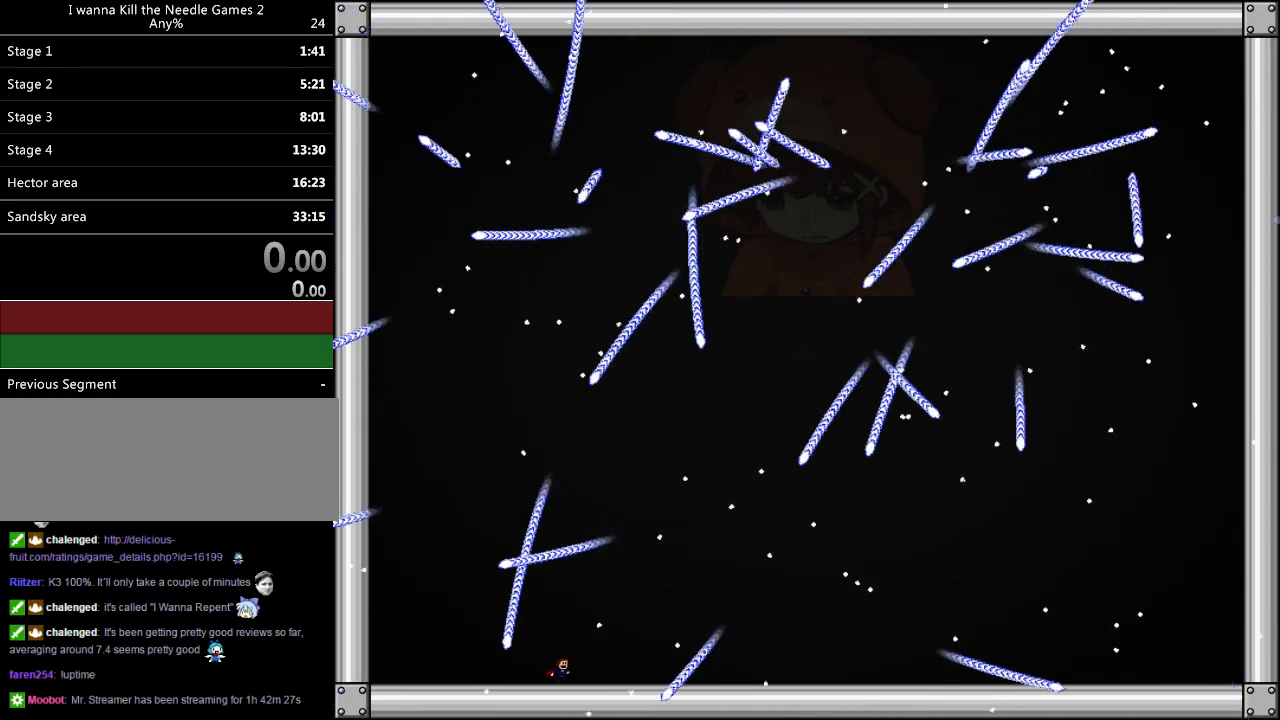
{"keys": [], "events": [[20, "left", "down"], [100, "left", "up"], [180, "shift", "down"], [220, "shift", "up"], [260, "right", "down"], [420, "right", "up"]]}
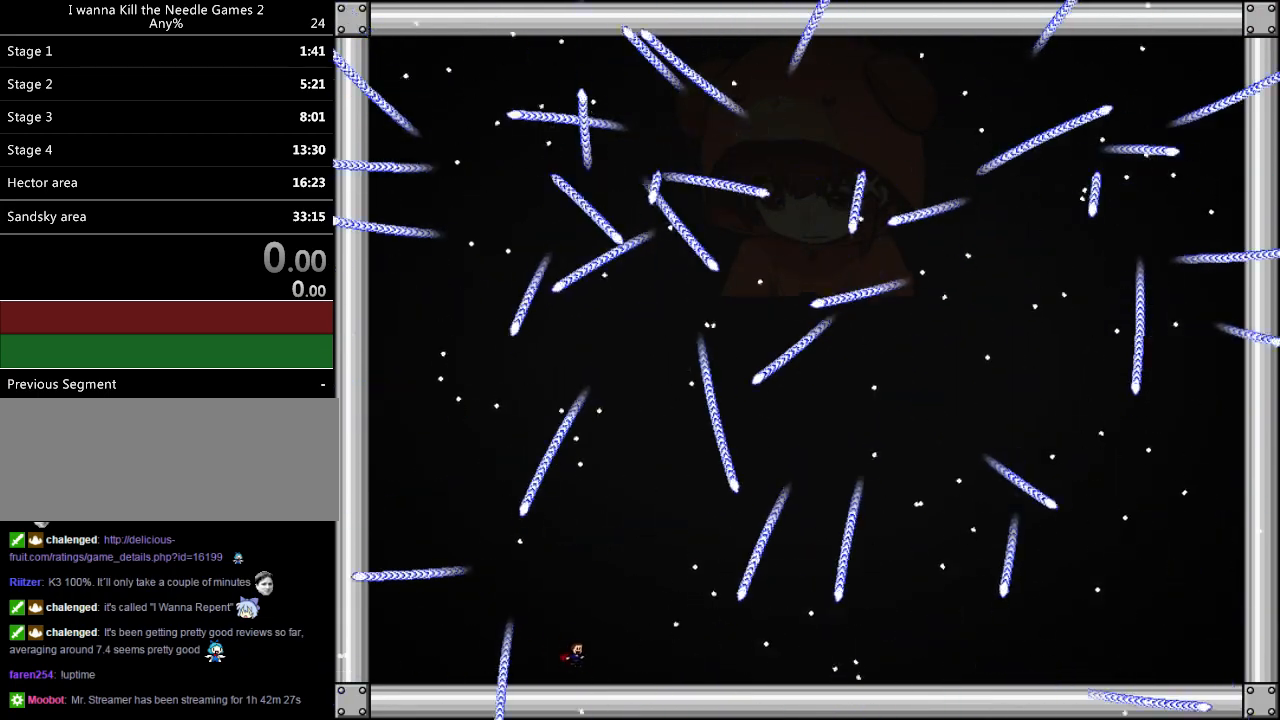
{"keys": [], "events": [[40, "left", "down"], [120, "left", "up"], [200, "right", "down"], [280, "shift", "down"], [320, "shift", "up"], [440, "right", "up"]]}
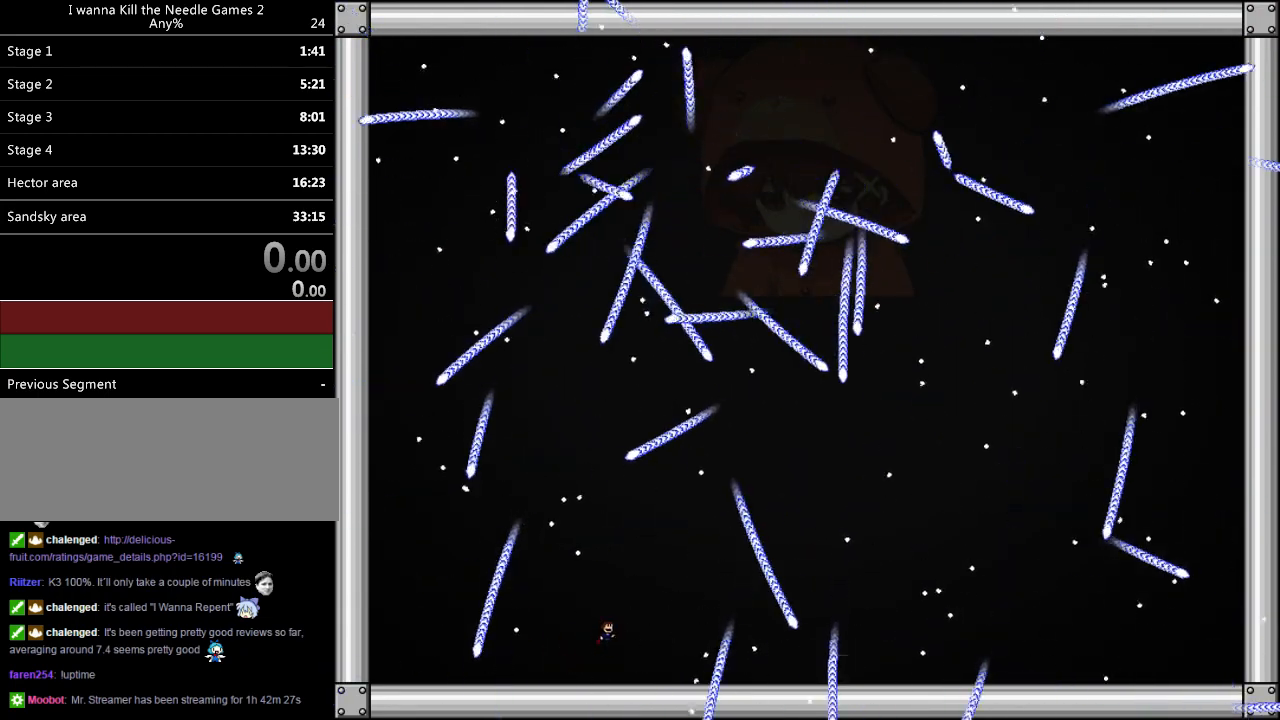
{"keys": ["right"], "events": [[80, "left", "down"], [200, "left", "up"], [200, "right", "down"], [300, "shift", "down"], [320, "shift", "up"]]}